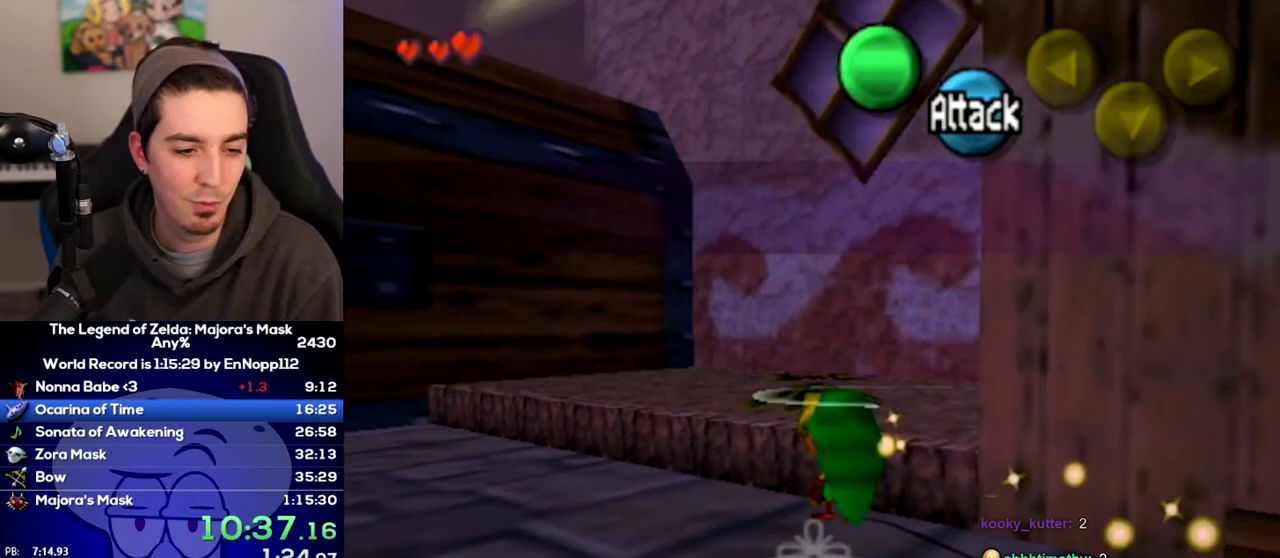
Gameplay with a controller (Nintendo layout); each line is a JSON object with the inputs held at the frame after it. "events" lists button and stick changes between this image and that frame as [ms after this image, input, new state], when the widget could be followed in between. Not read: L3 R3.
{"buttons": [], "left_stick": "up", "right_stick": "center"}
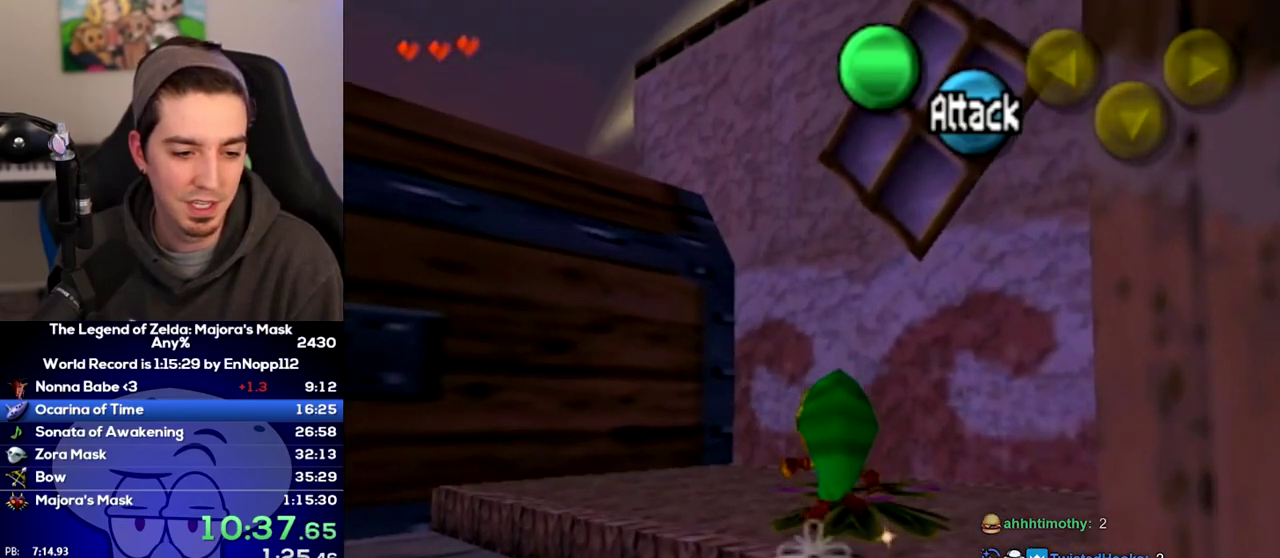
{"buttons": ["A"], "left_stick": "left", "right_stick": "center"}
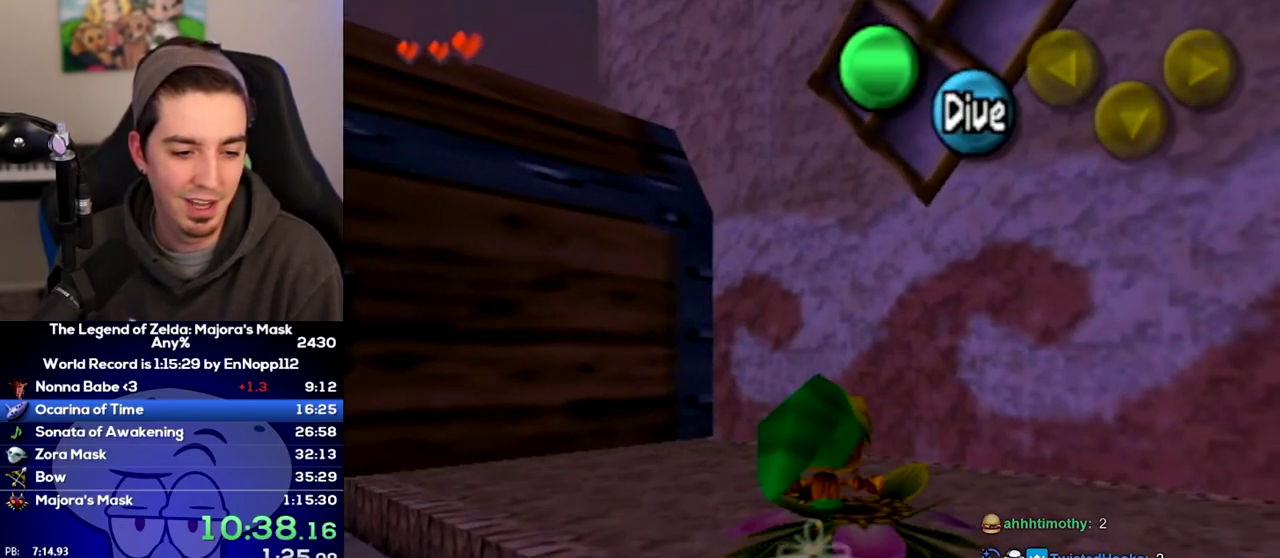
{"buttons": ["A"], "left_stick": "left", "right_stick": "center", "events": []}
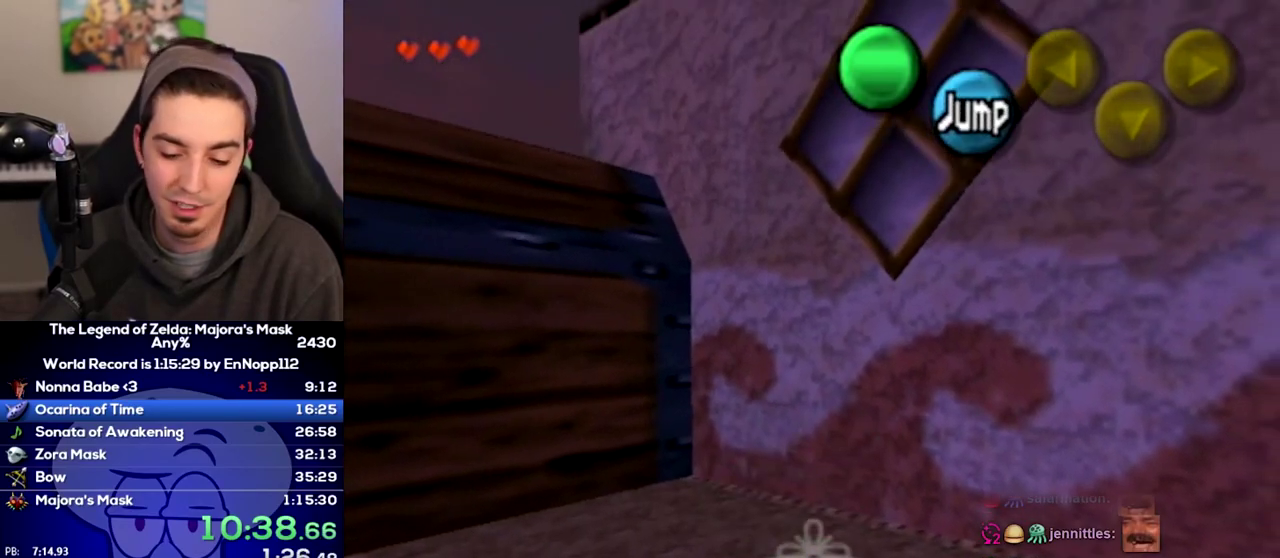
{"buttons": ["A"], "left_stick": "left", "right_stick": "center", "events": []}
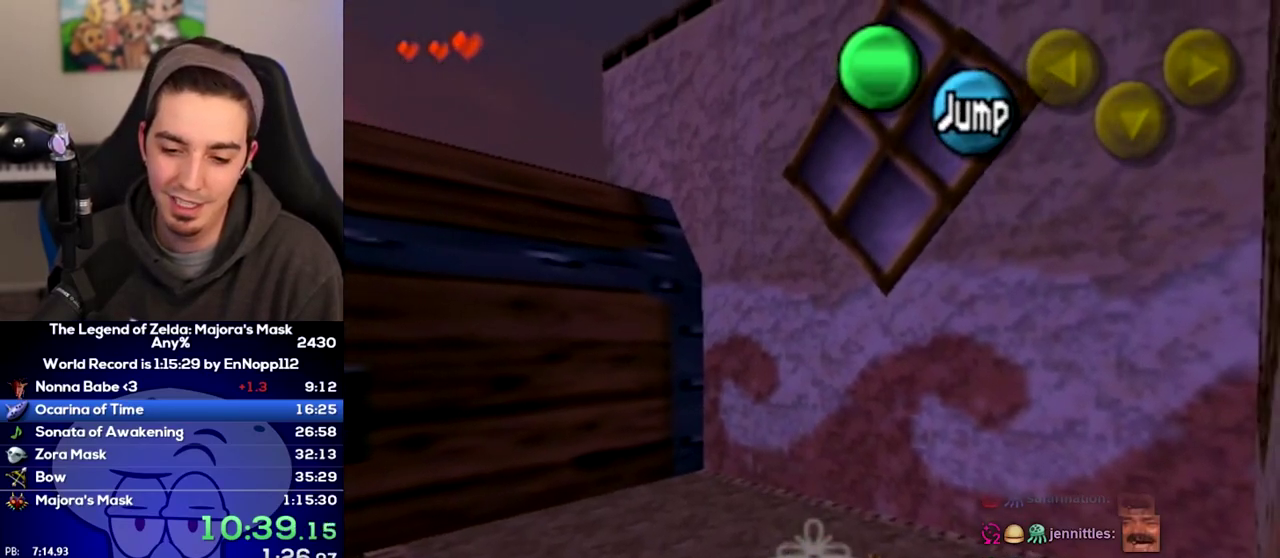
{"buttons": ["A"], "left_stick": "left", "right_stick": "center", "events": []}
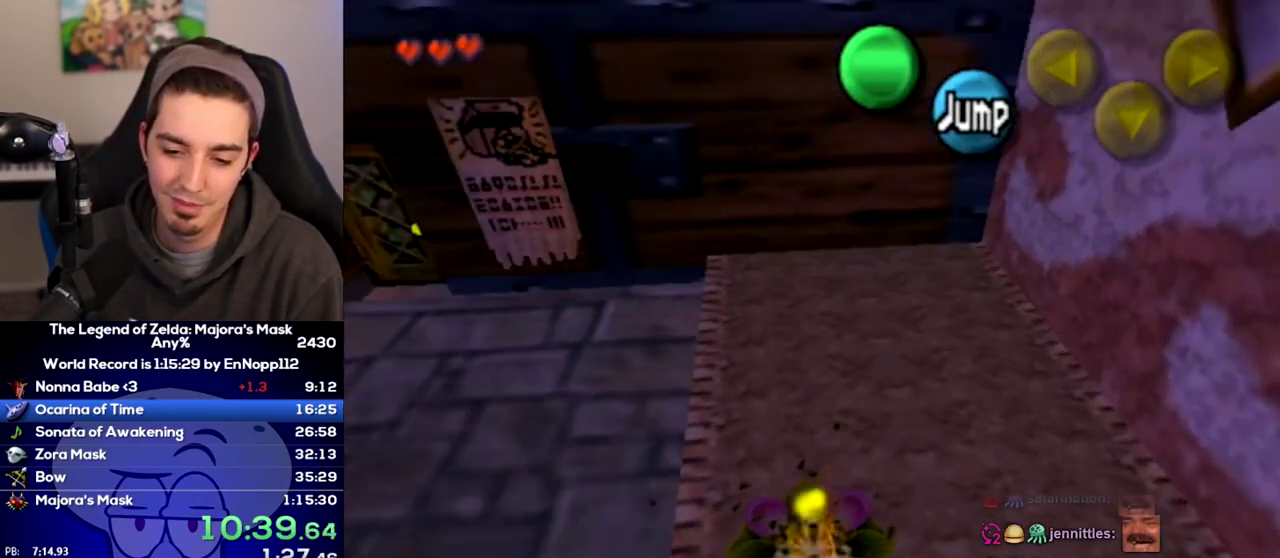
{"buttons": [], "left_stick": "left", "right_stick": "center"}
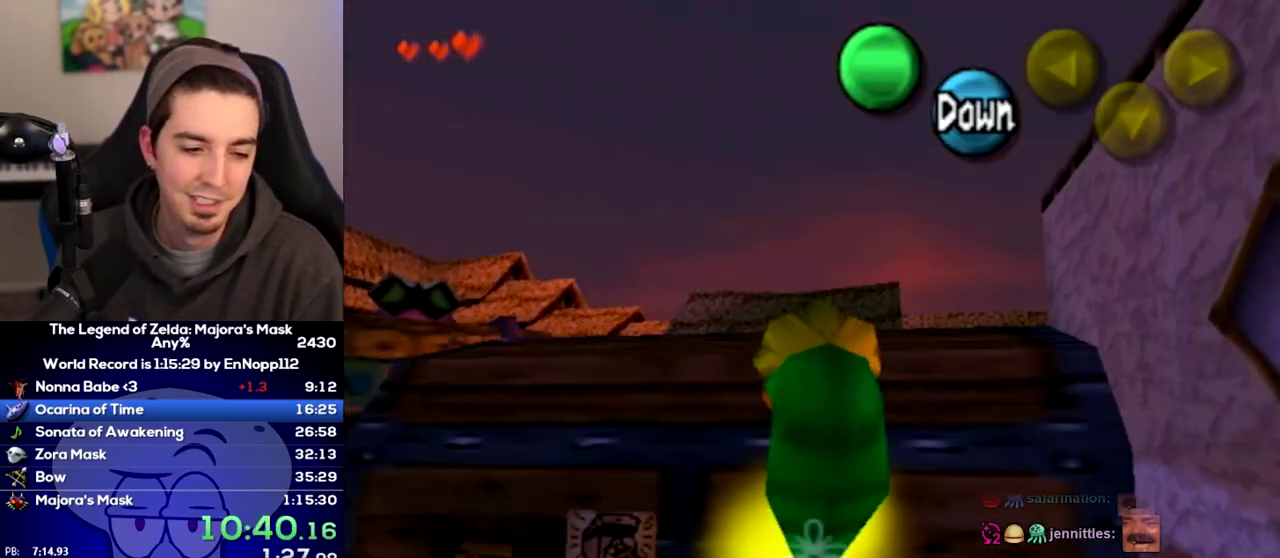
{"buttons": [], "left_stick": "left", "right_stick": "center", "events": []}
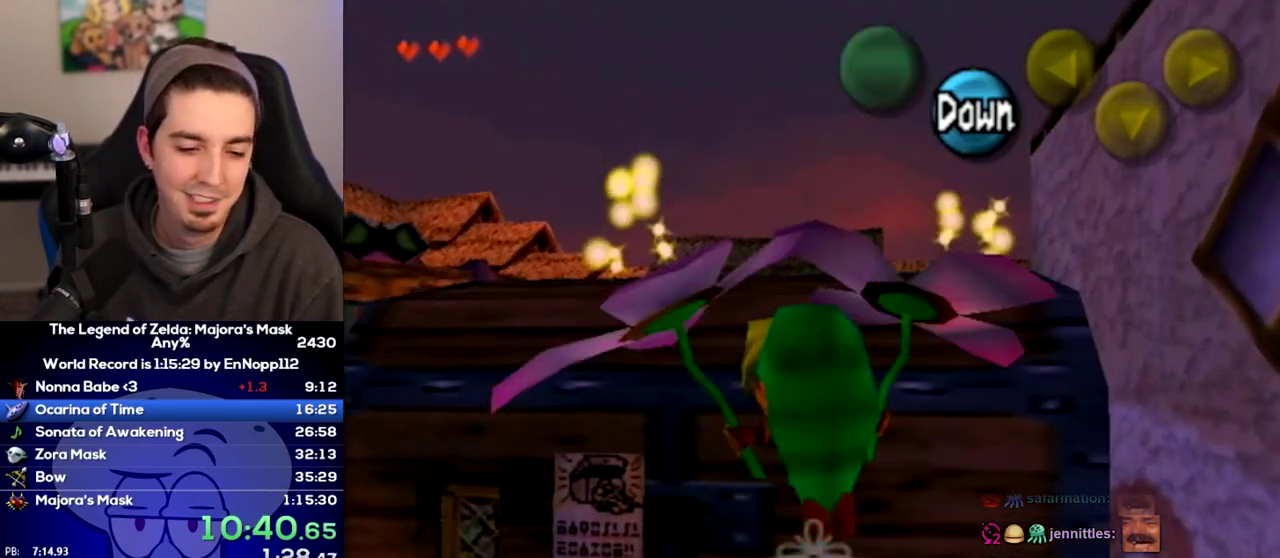
{"buttons": [], "left_stick": "left", "right_stick": "center", "events": []}